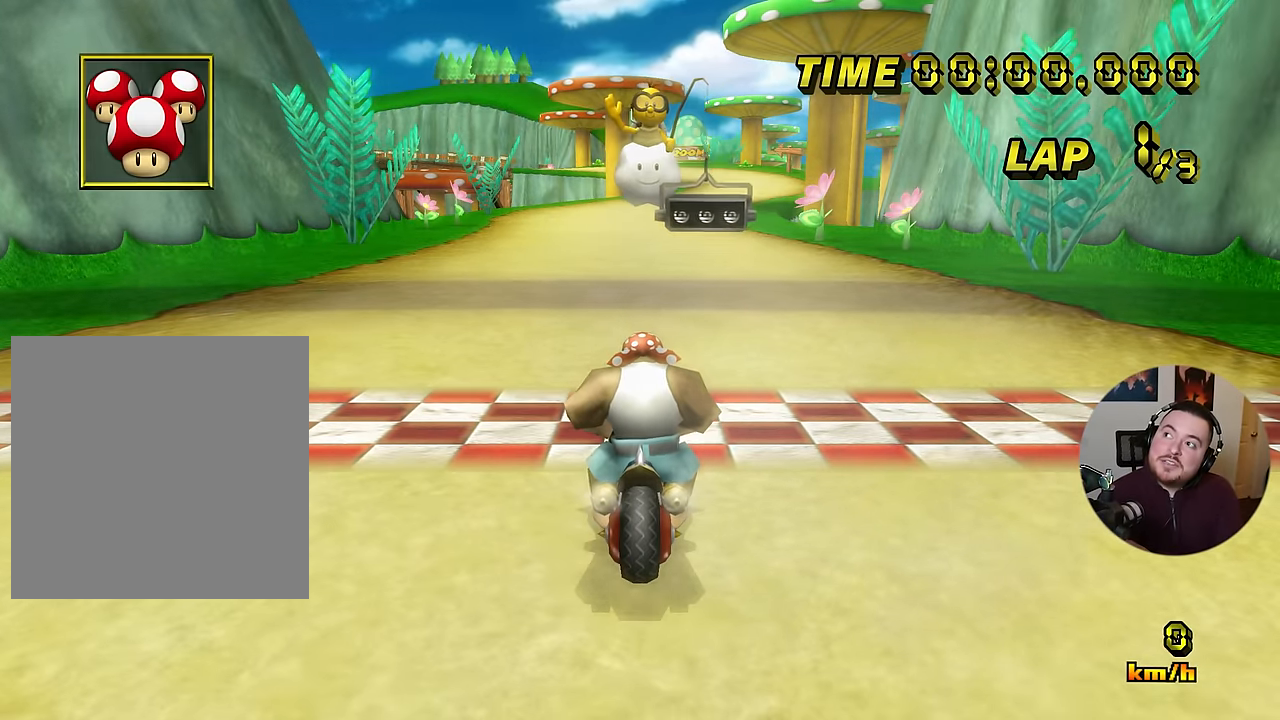
Gameplay with a controller (Nintendo layout); each line is a JSON object with the inputs held at the frame after it. "events" lists button and stick changes between this image and that frame as [ms after this image, input, new state], when the widget could be followed in between. Not read: B L3 R3 X Y Z.
{"buttons": [], "left_stick": "center", "events": []}
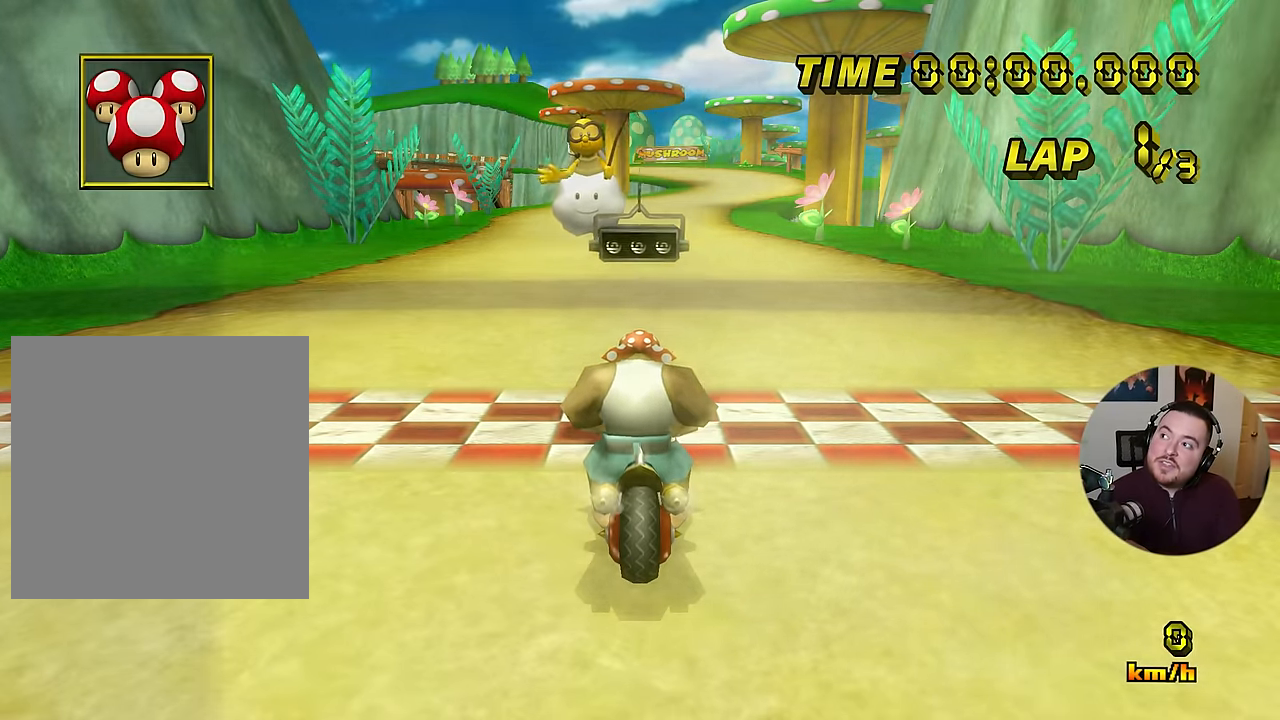
{"buttons": [], "left_stick": "center", "events": []}
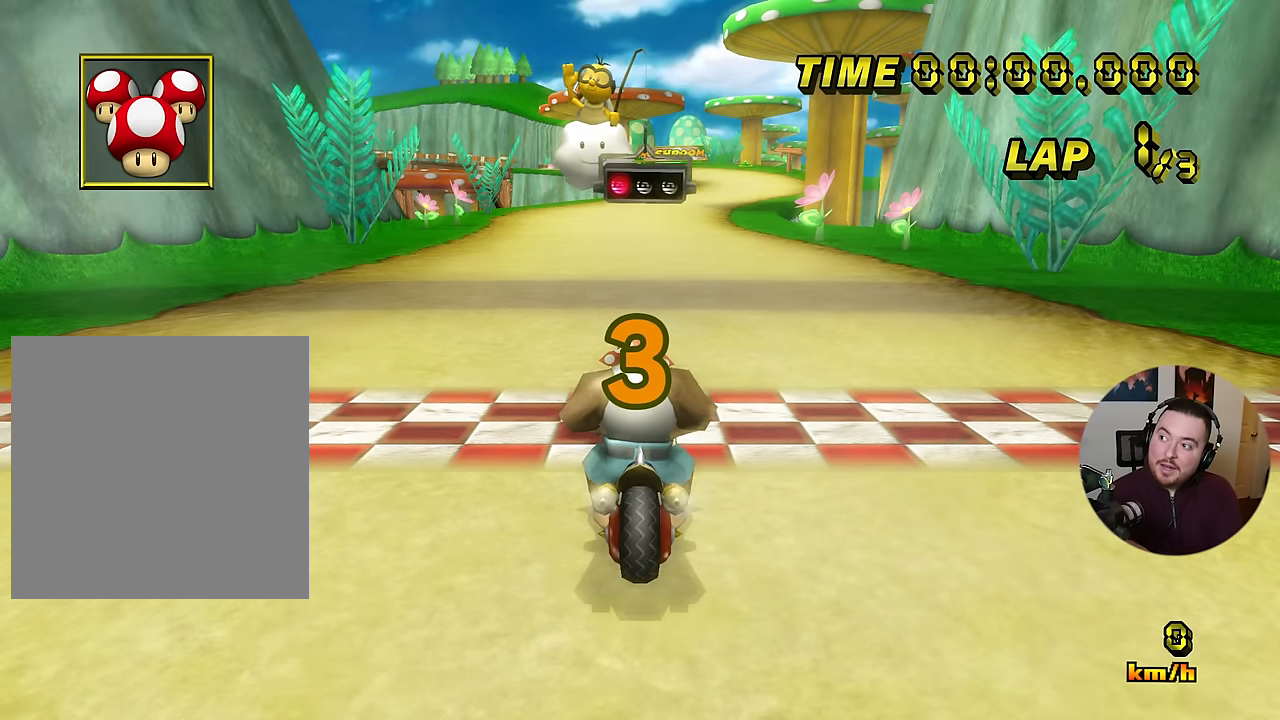
{"buttons": [], "left_stick": "center", "events": []}
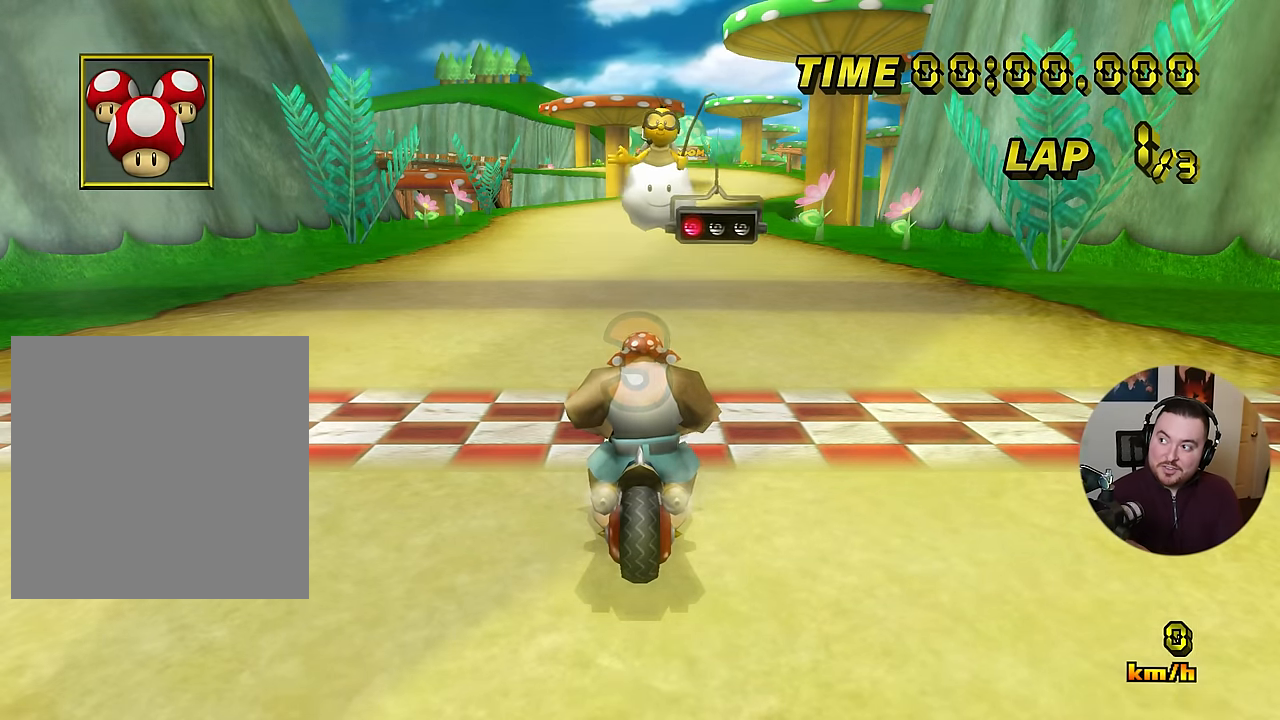
{"buttons": ["A", "DPAD_UP"], "left_stick": "center"}
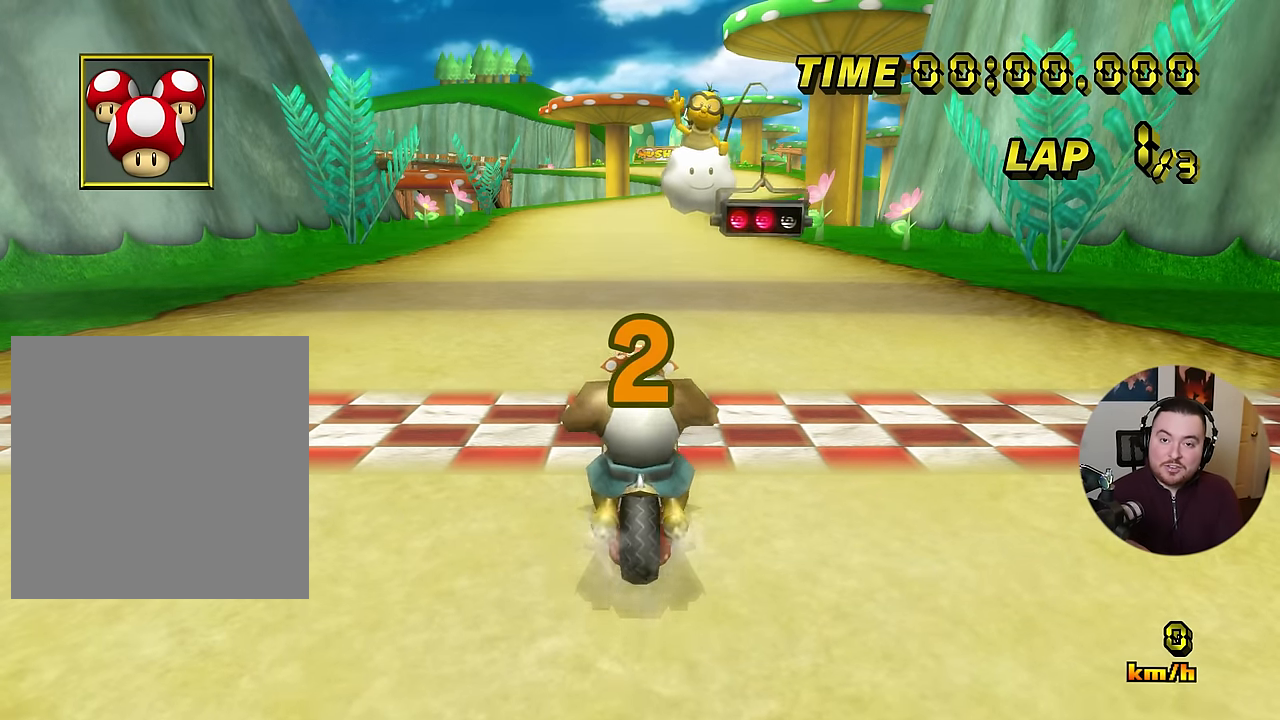
{"buttons": ["A"], "left_stick": "center"}
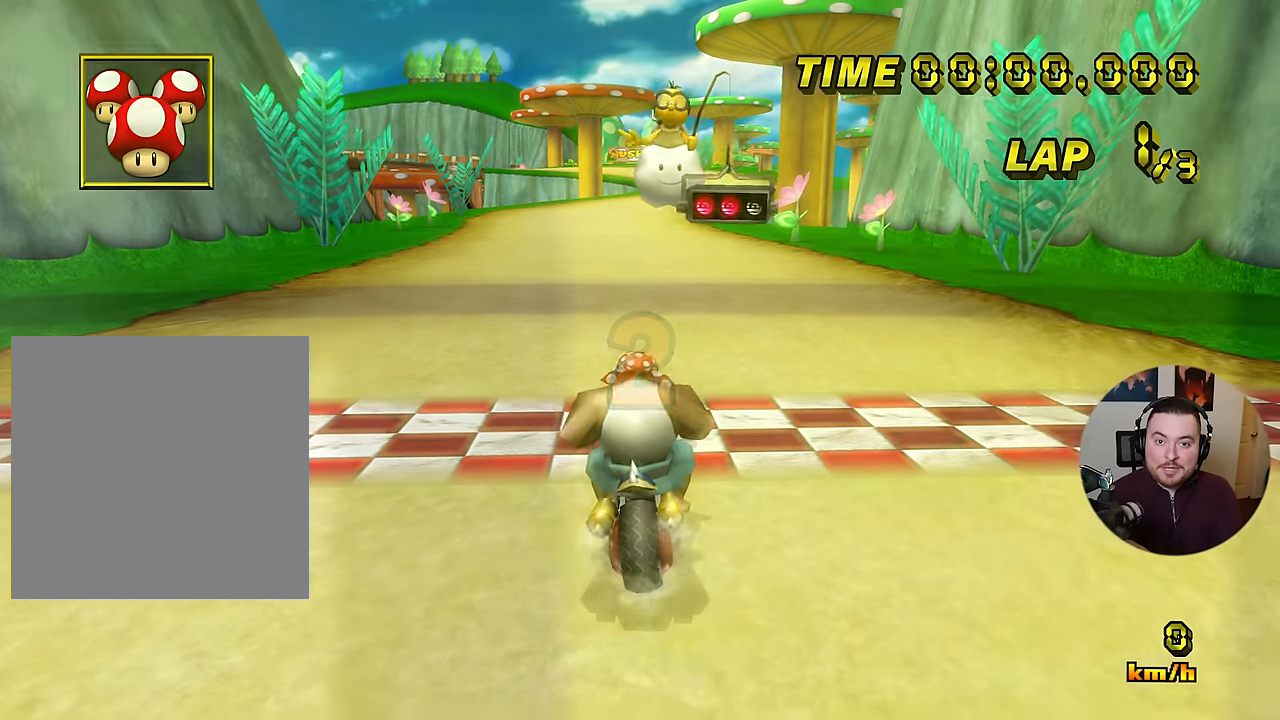
{"buttons": ["A"], "left_stick": "center", "events": []}
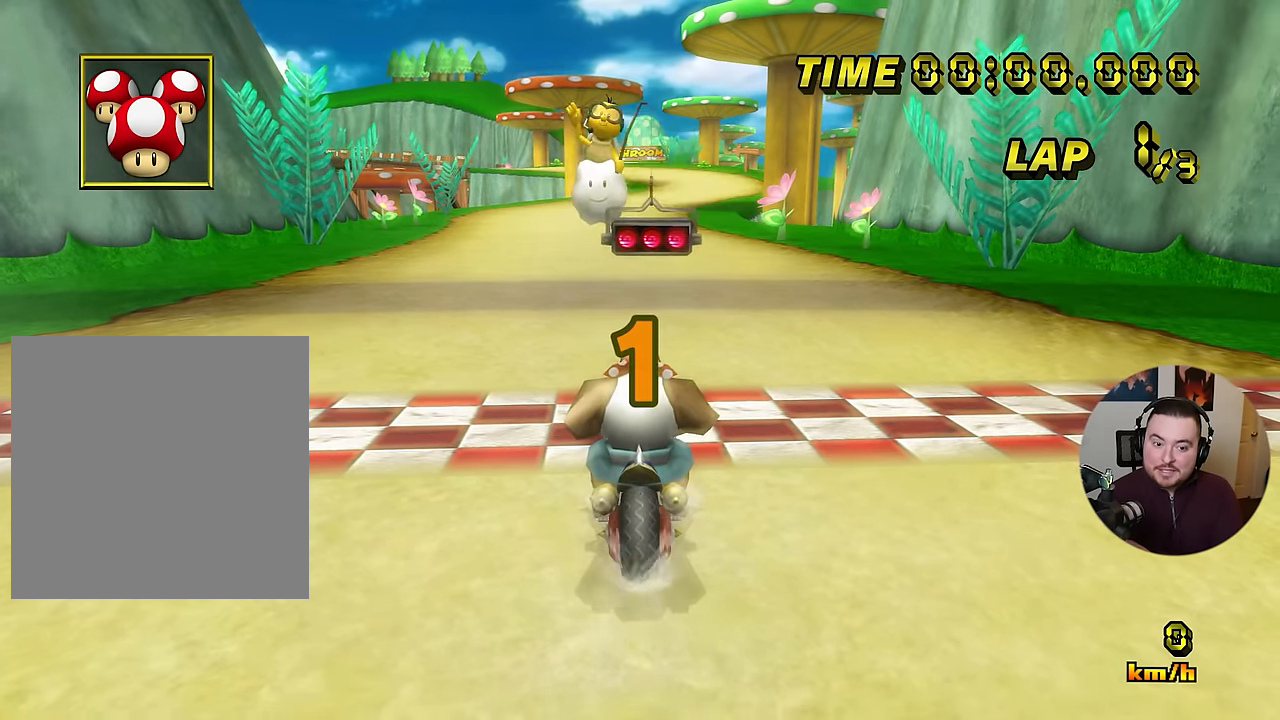
{"buttons": ["A"], "left_stick": "center", "events": []}
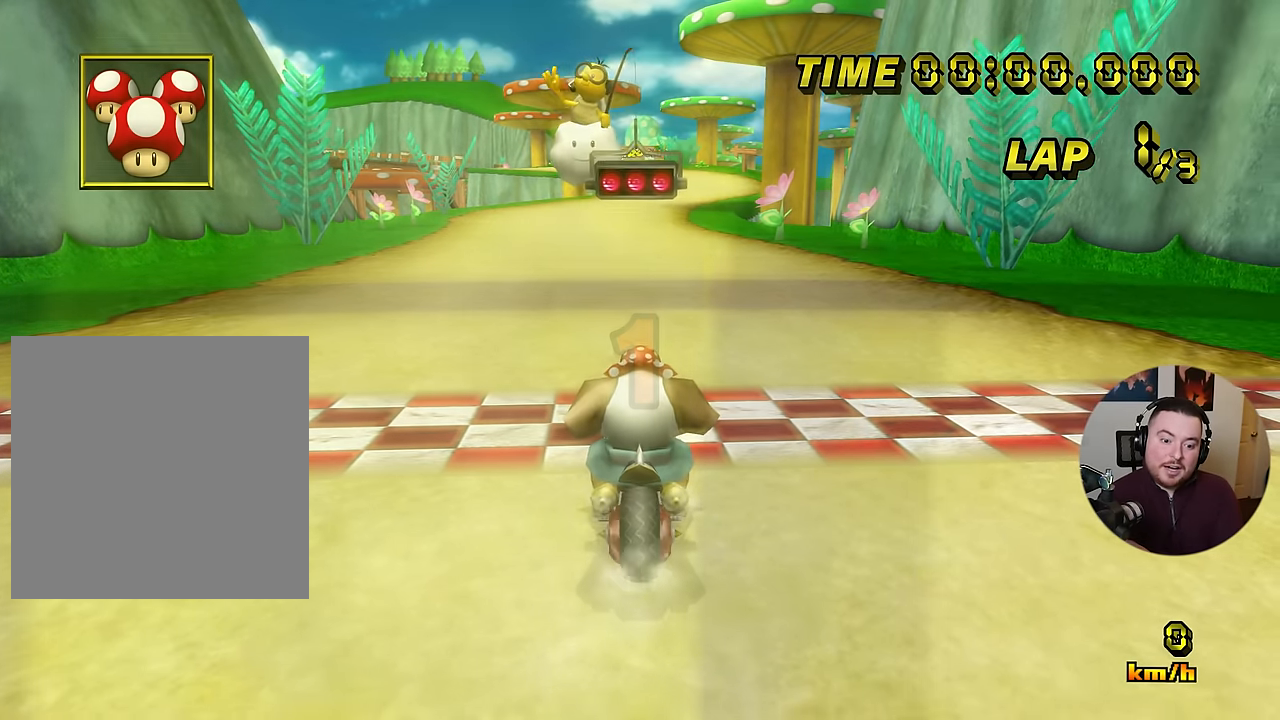
{"buttons": ["A"], "left_stick": "center", "events": []}
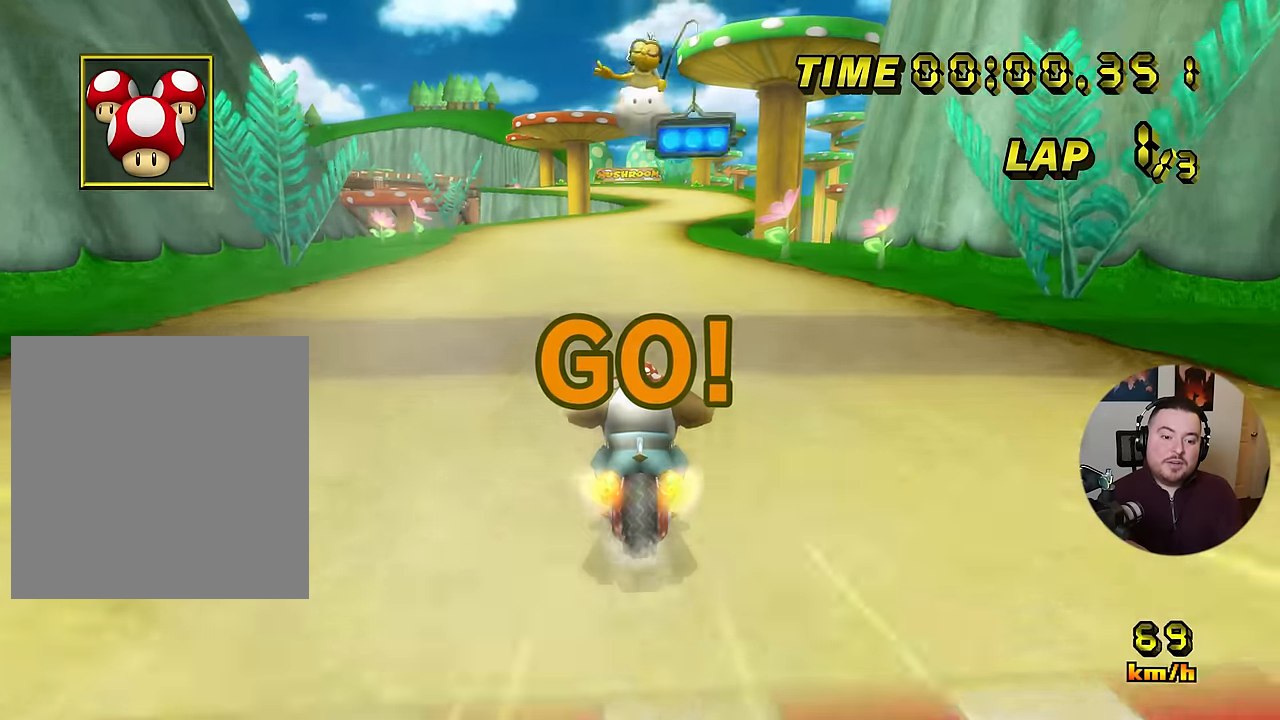
{"buttons": ["A"], "left_stick": "center", "events": [[200, "DPAD_RIGHT", "down"], [233, "DPAD_RIGHT", "up"]]}
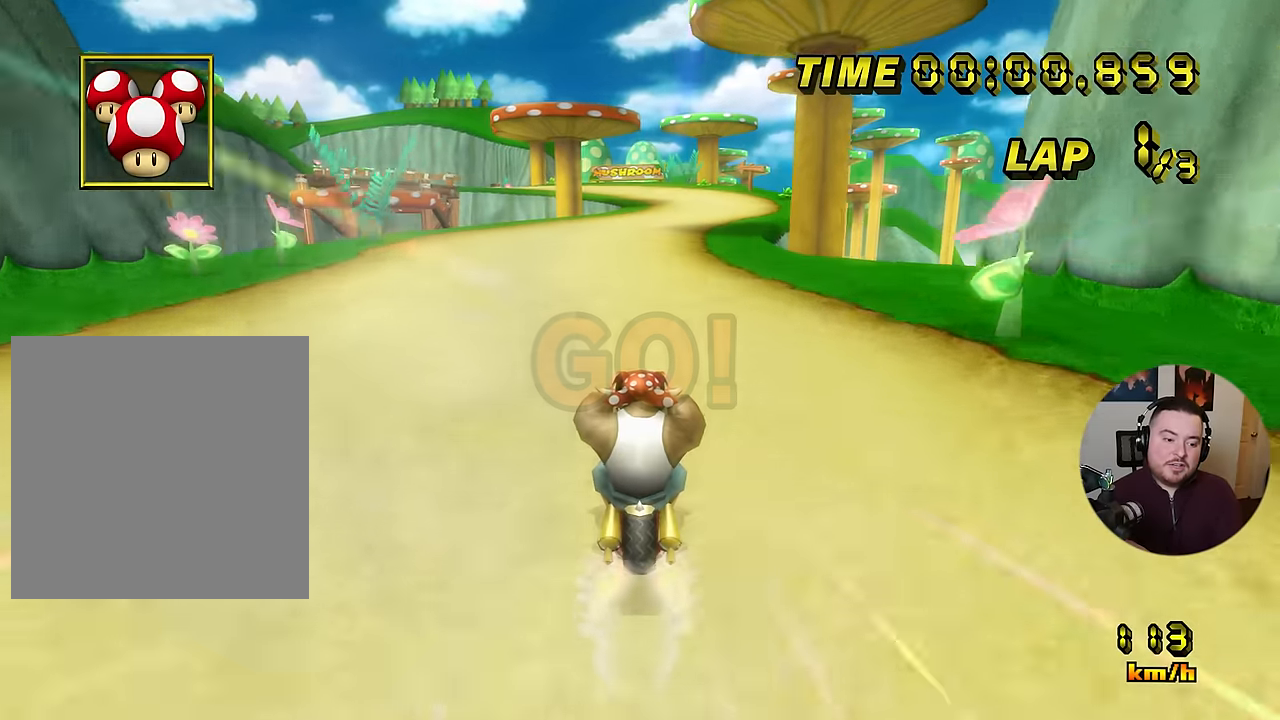
{"buttons": ["A"], "left_stick": "center", "events": [[67, "left_stick", "down-right"], [134, "left_stick", "center"]]}
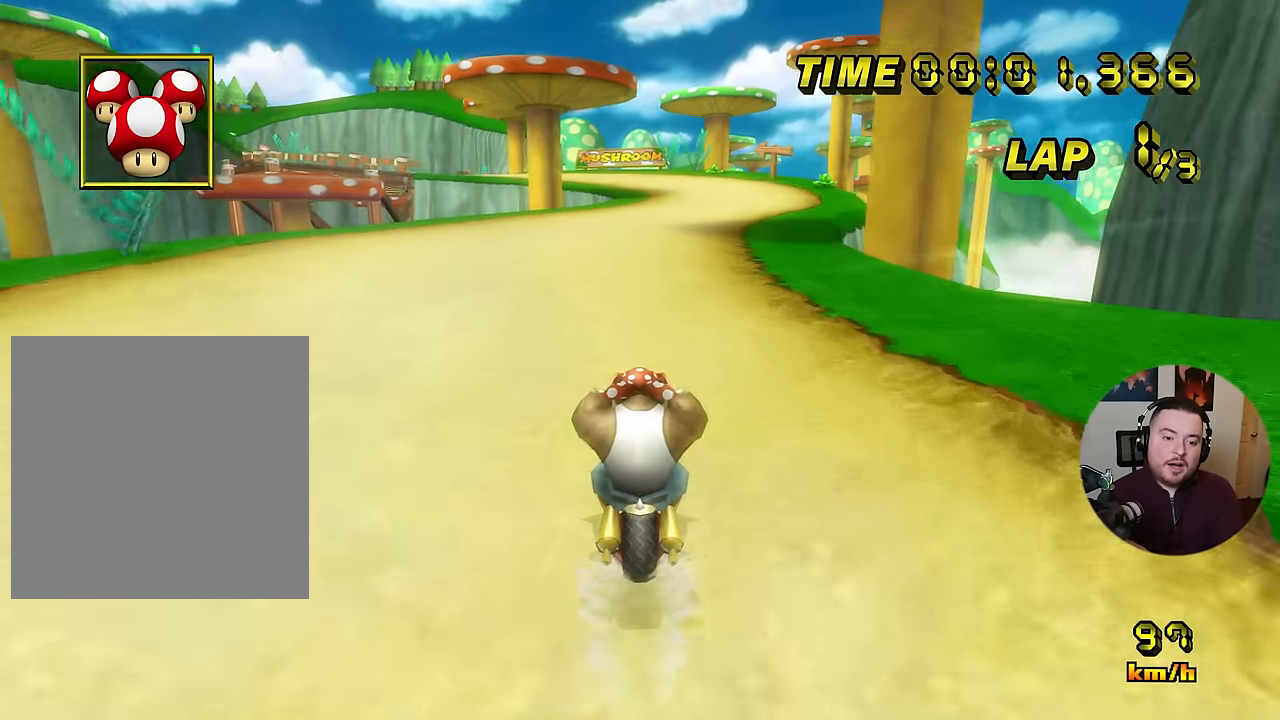
{"buttons": ["A"], "left_stick": "center", "events": []}
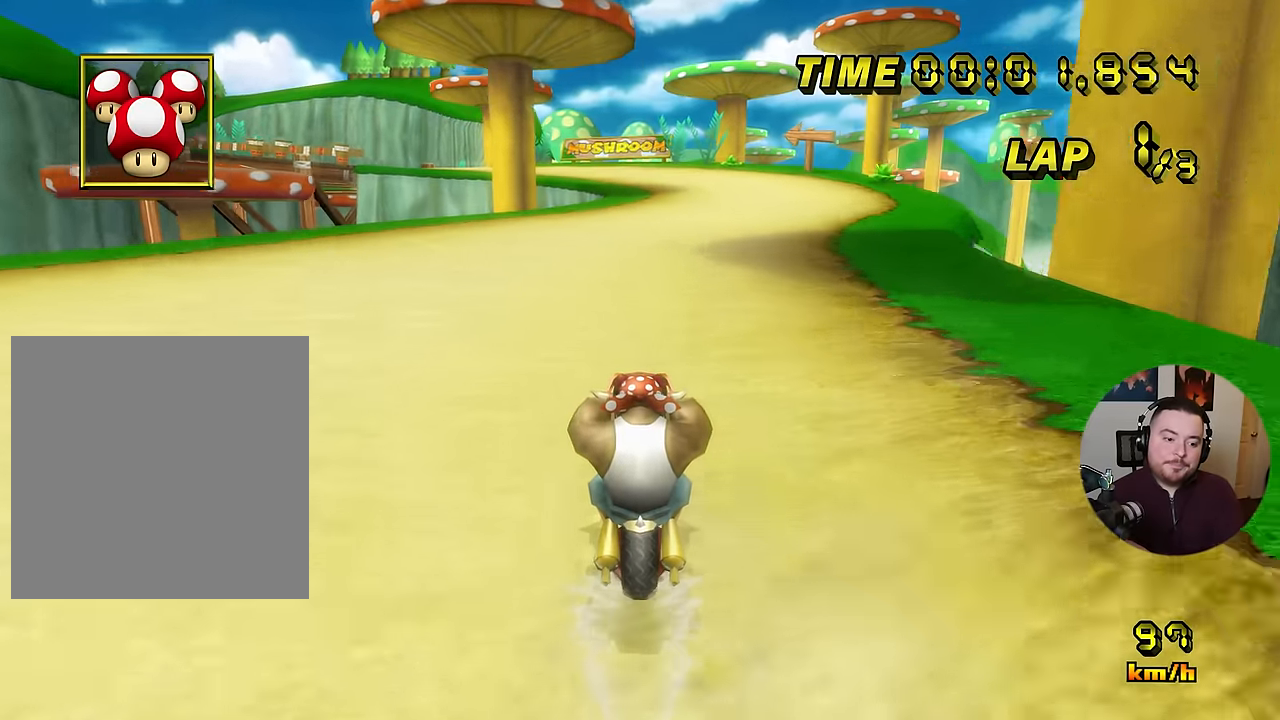
{"buttons": ["A"], "left_stick": "center", "events": []}
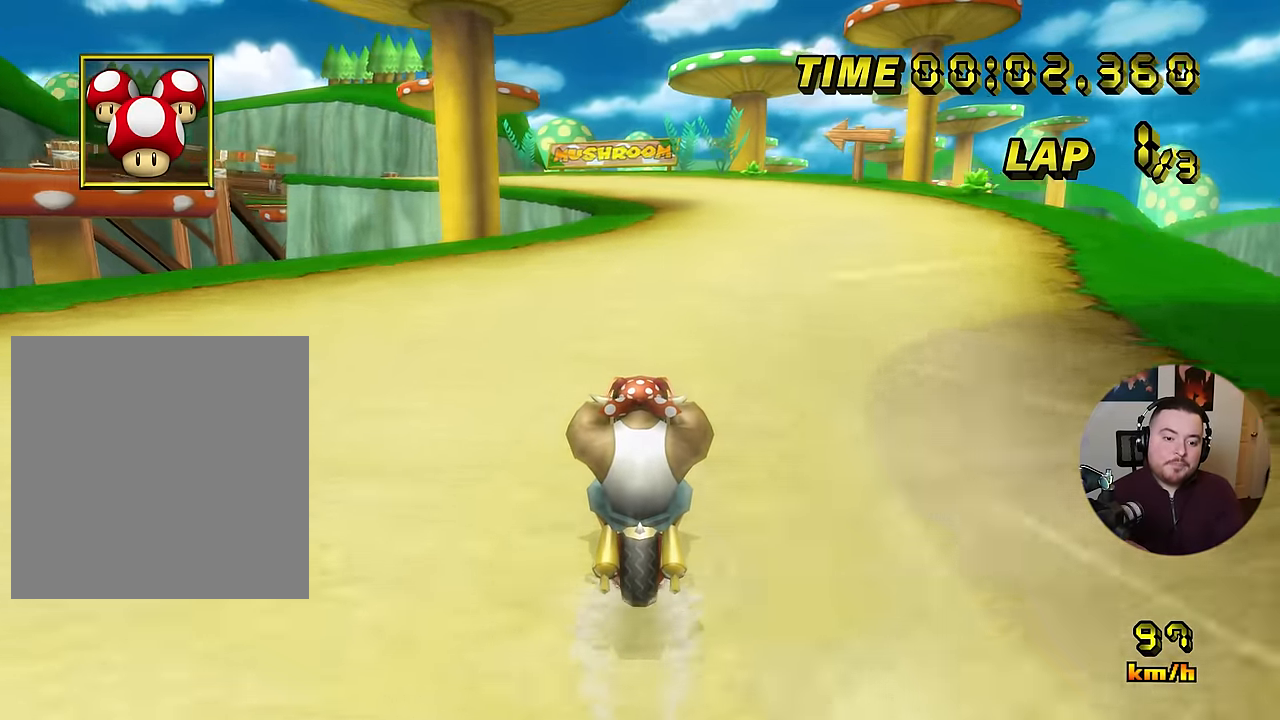
{"buttons": ["A"], "left_stick": "center", "events": []}
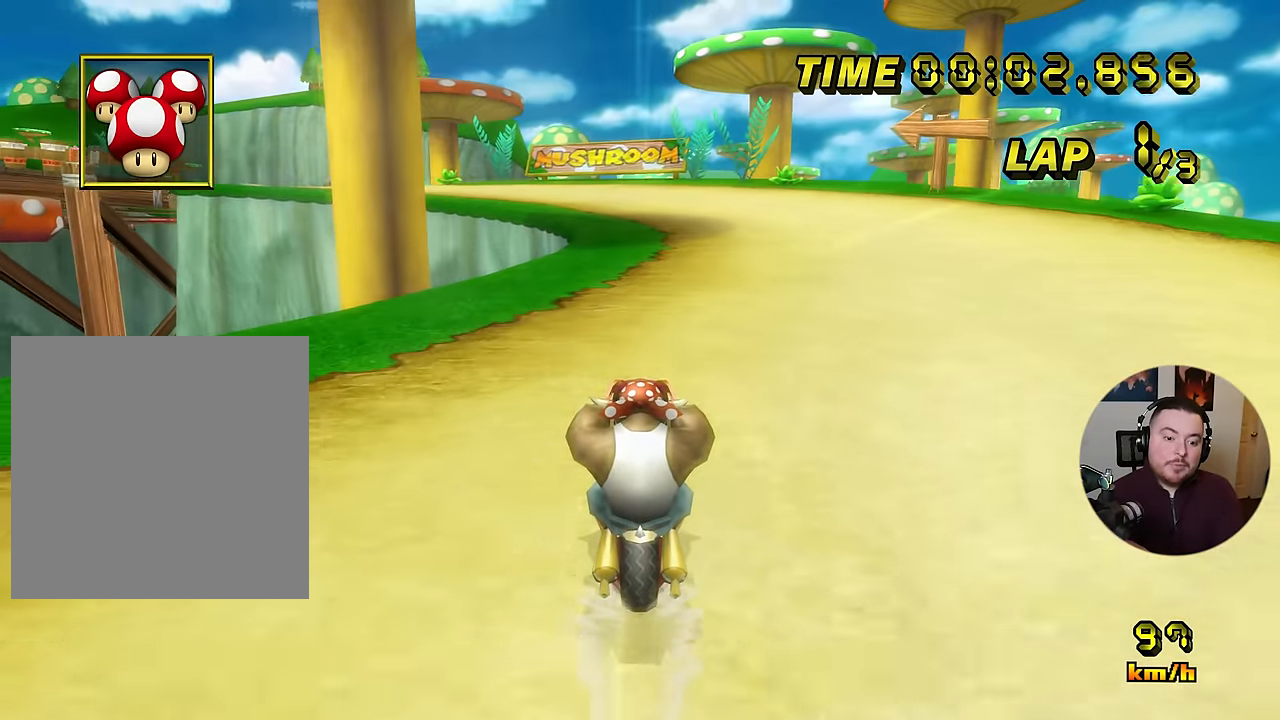
{"buttons": ["A"], "left_stick": "center", "events": []}
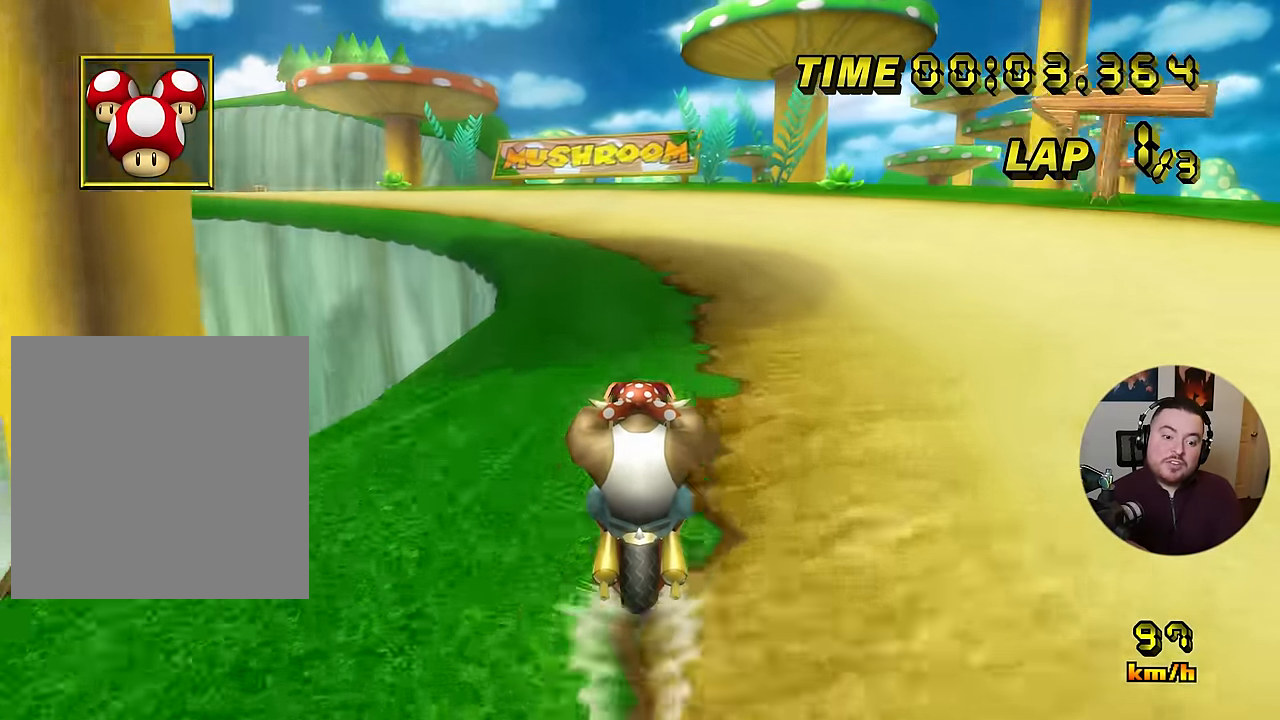
{"buttons": ["A", "R1"], "left_stick": "down-left", "events": [[183, "R1", "down"], [400, "left_stick", "down-left"]]}
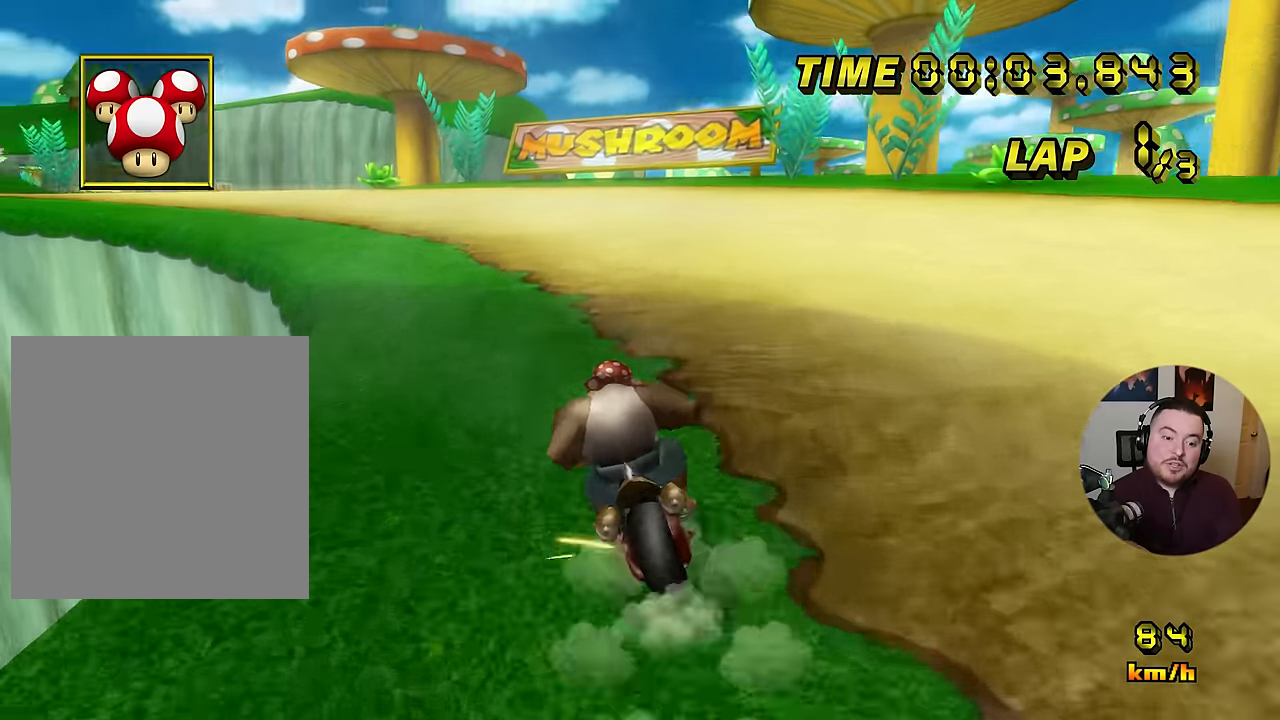
{"buttons": ["A", "R1"], "left_stick": "down-left", "events": []}
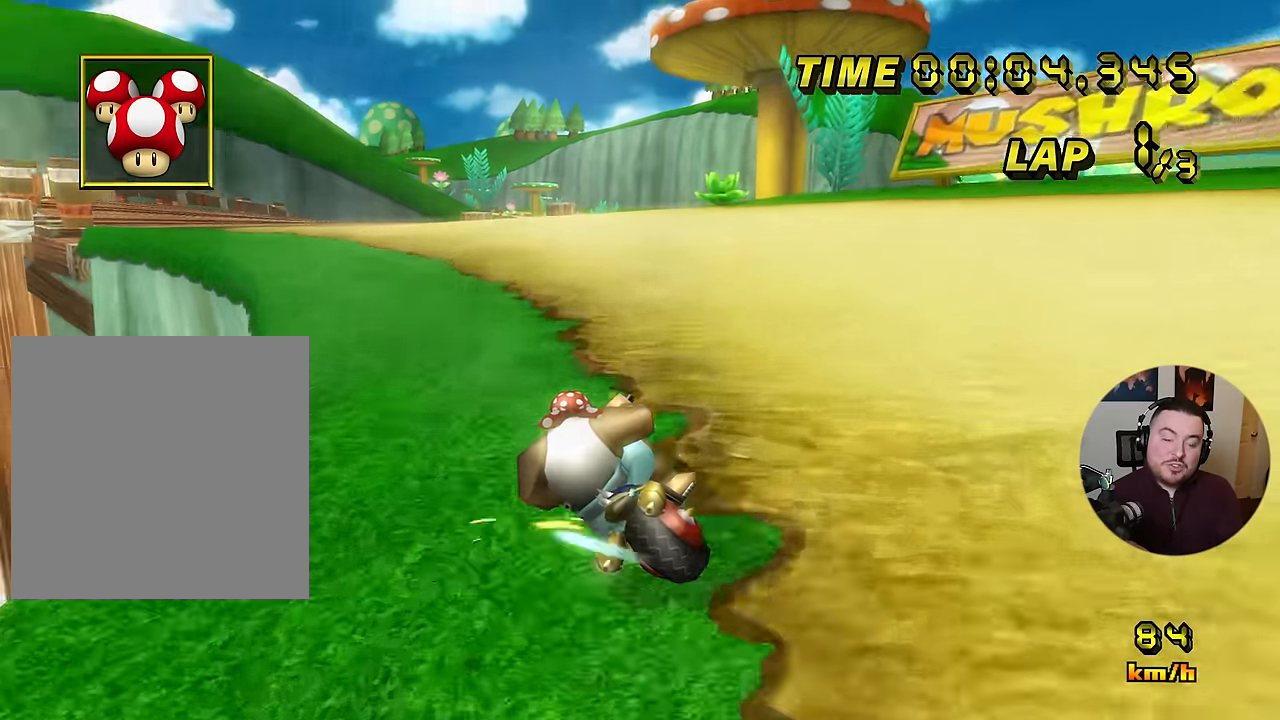
{"buttons": ["A", "R1"], "left_stick": "right", "events": [[434, "left_stick", "right"]]}
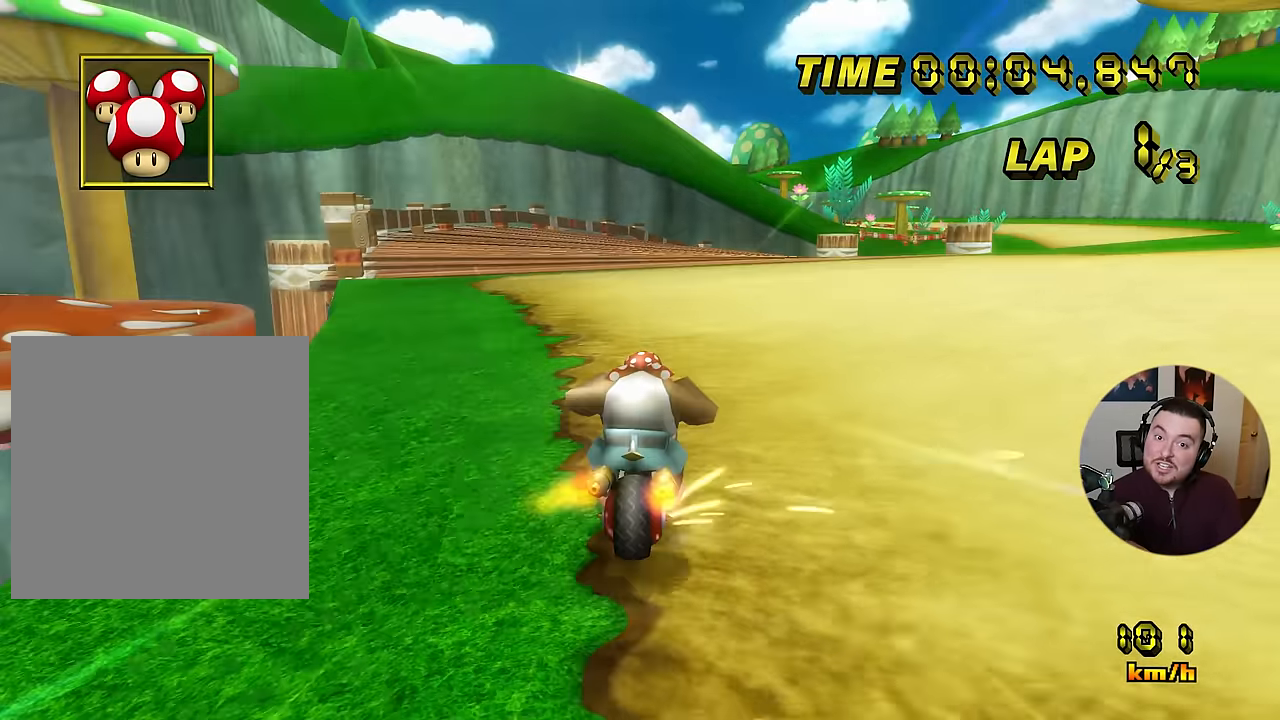
{"buttons": ["A", "R1"], "left_stick": "down-left", "events": [[117, "left_stick", "down-right"], [250, "left_stick", "left"], [400, "left_stick", "down-left"]]}
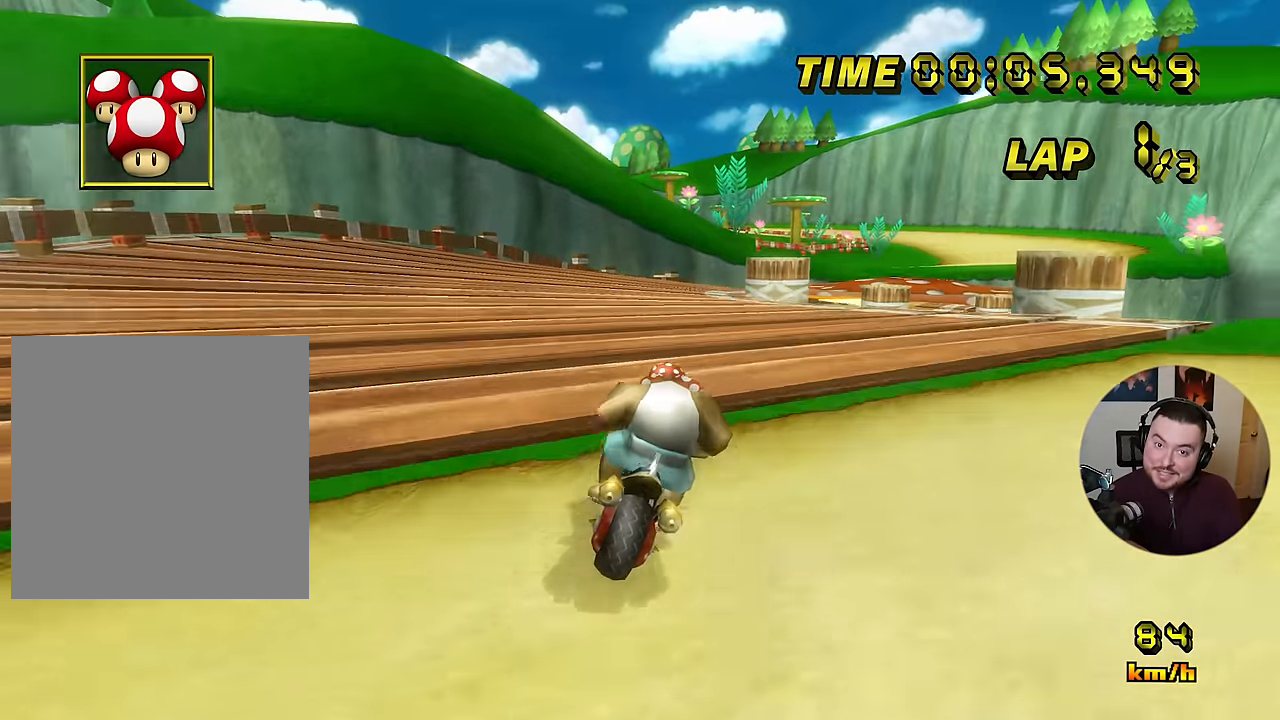
{"buttons": ["A", "R1"], "left_stick": "down-left", "events": []}
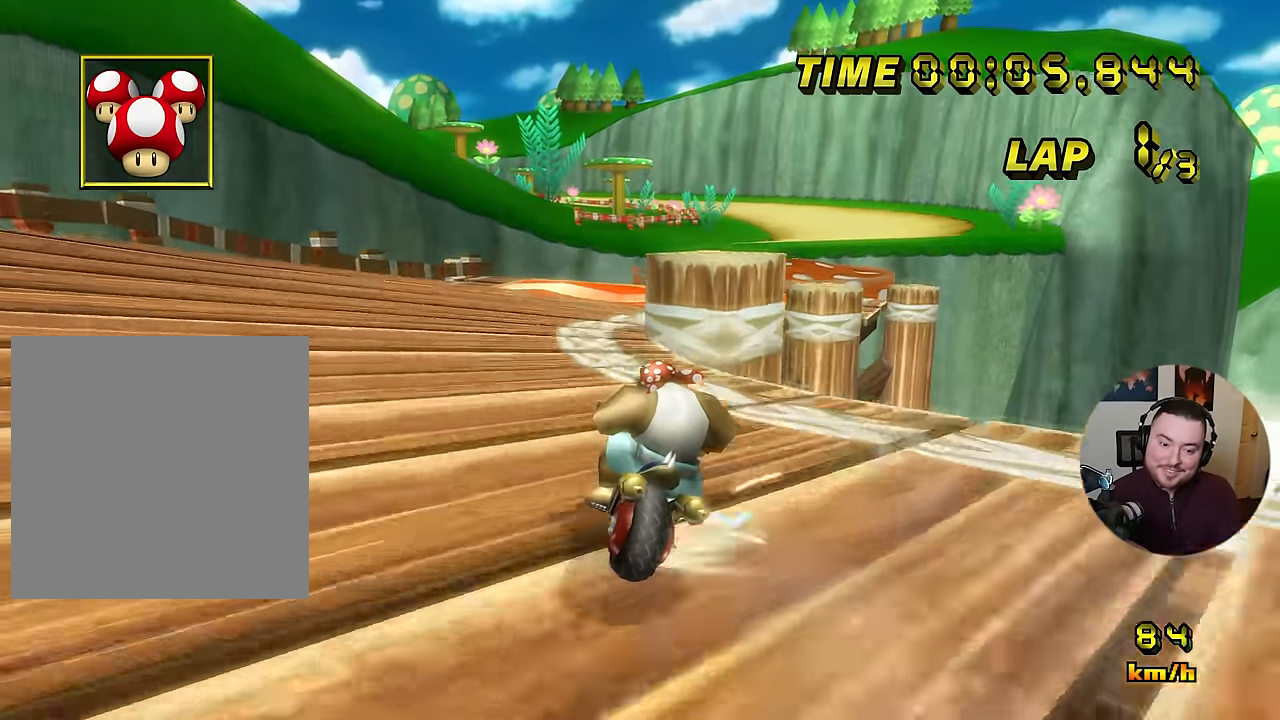
{"buttons": ["A", "R1"], "left_stick": "down-right", "events": [[233, "left_stick", "down-right"]]}